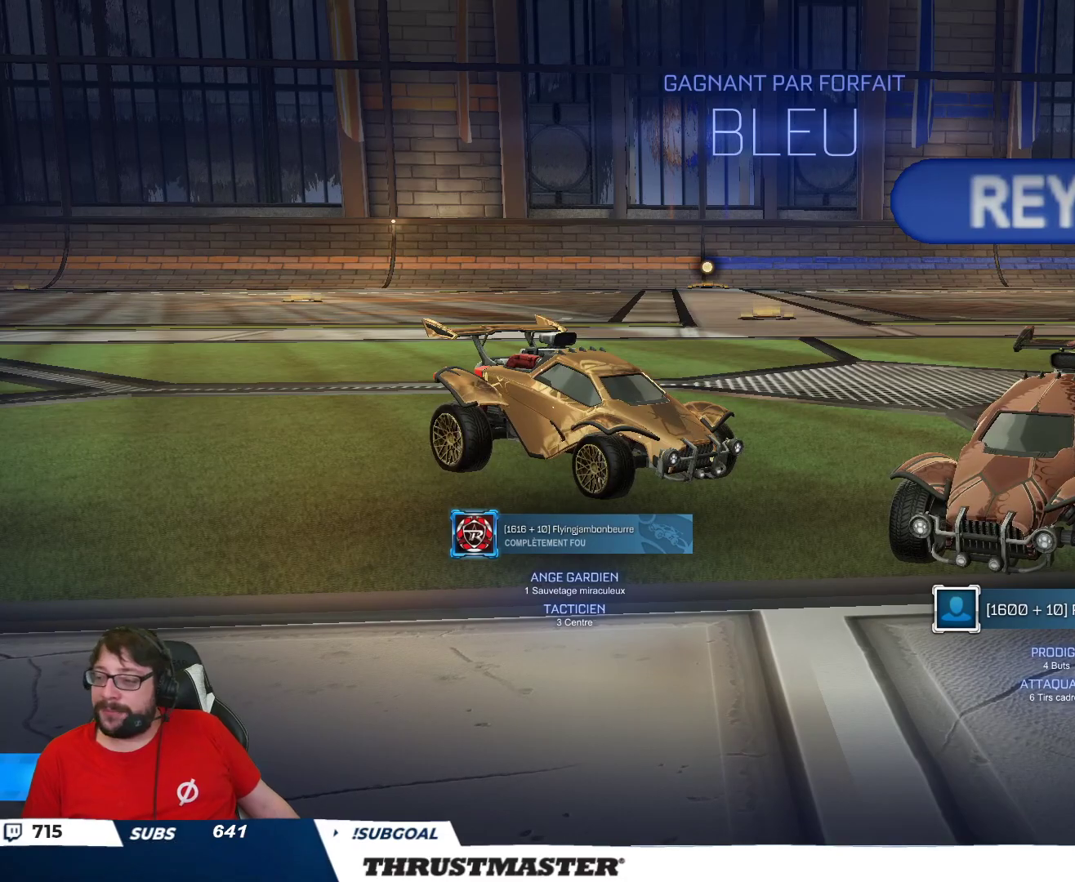
Gameplay with a controller (Xbox layout); each line is a JSON object with the inputs held at the frame after it. "events" lists button and stick changes between this image and that frame as [ms after this image, input, new state], when the widget could be followed in between.
{"buttons": [], "left_stick": "center", "right_stick": "center", "events": []}
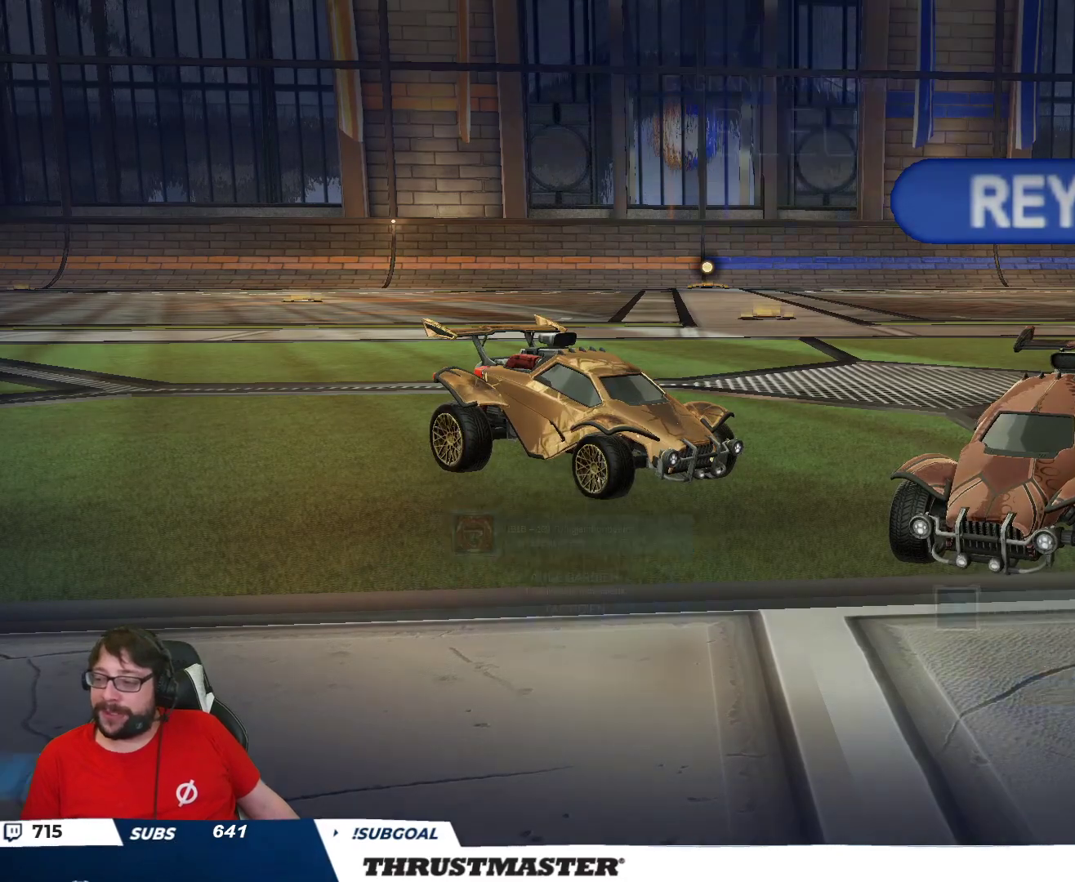
{"buttons": [], "left_stick": "center", "right_stick": "center", "events": []}
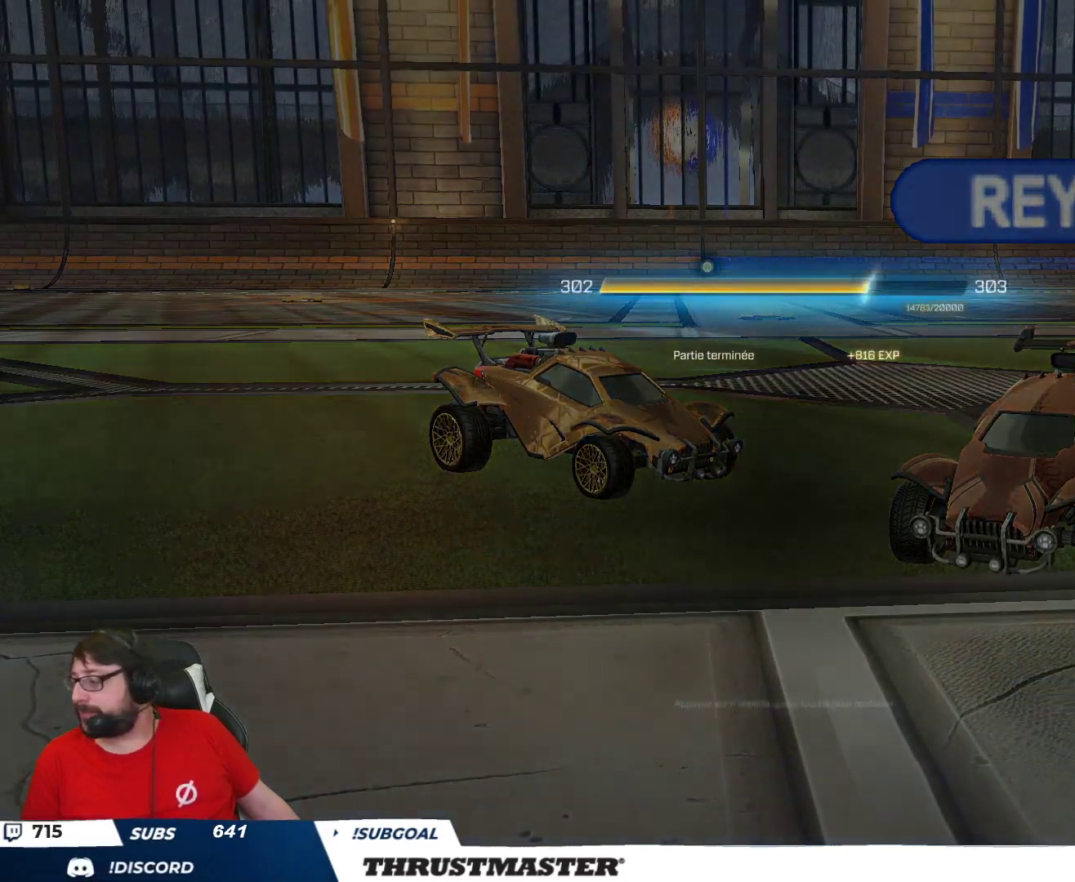
{"buttons": ["R2"], "left_stick": "center", "right_stick": "center", "events": [[400, "R2", "down"]]}
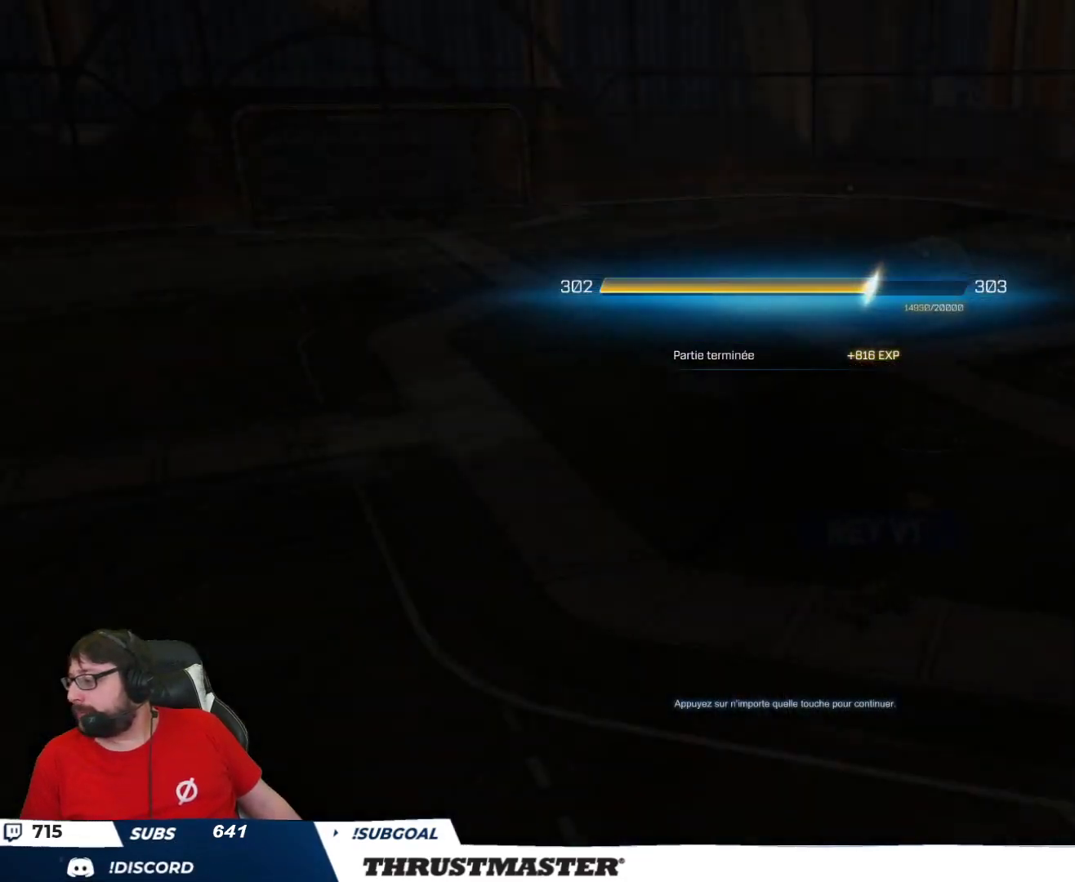
{"buttons": [], "left_stick": "center", "right_stick": "center", "events": [[150, "R2", "up"]]}